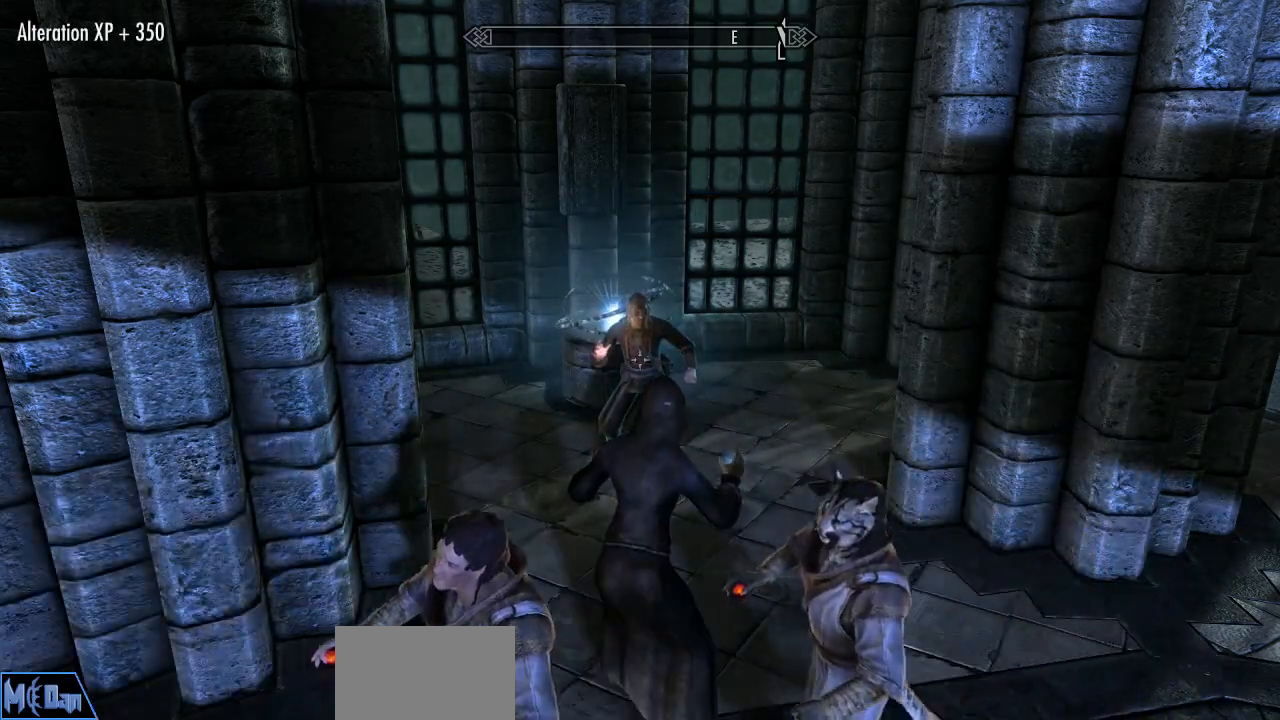
Gameplay with keyboard and mouse; each line is a JSON object with the keys and mouse buttons held at the frame after it. "events" lists presses ("down") and releases ("up") of "1", "2", "3", "4", "5", "a", "alt", "c", "caps_lock", "ctrl", "d", "e", "f", "g", "q", "r", "s", "shift", "space", "t", "tab", "v", "w", "x", "z", "mouse_left", "mouse_wheel" and "mouse_right" between this image and that frame as [ms after this image, input, new state], when the widget could be followed in between. "mouse_left", "mouse_wheel", "mouse_right" = the "left", "wheel", "right" buttons of the "mouse" list. No other keys are recorded. "wheel" means that the mouse wheel is clicked or scrolled. "mouse_move" is the direction in which the mouse moves at that frame (one of eight, or "still"), when it could be read.
{"keys": [], "mouse": [], "mouse_move": "right", "events": []}
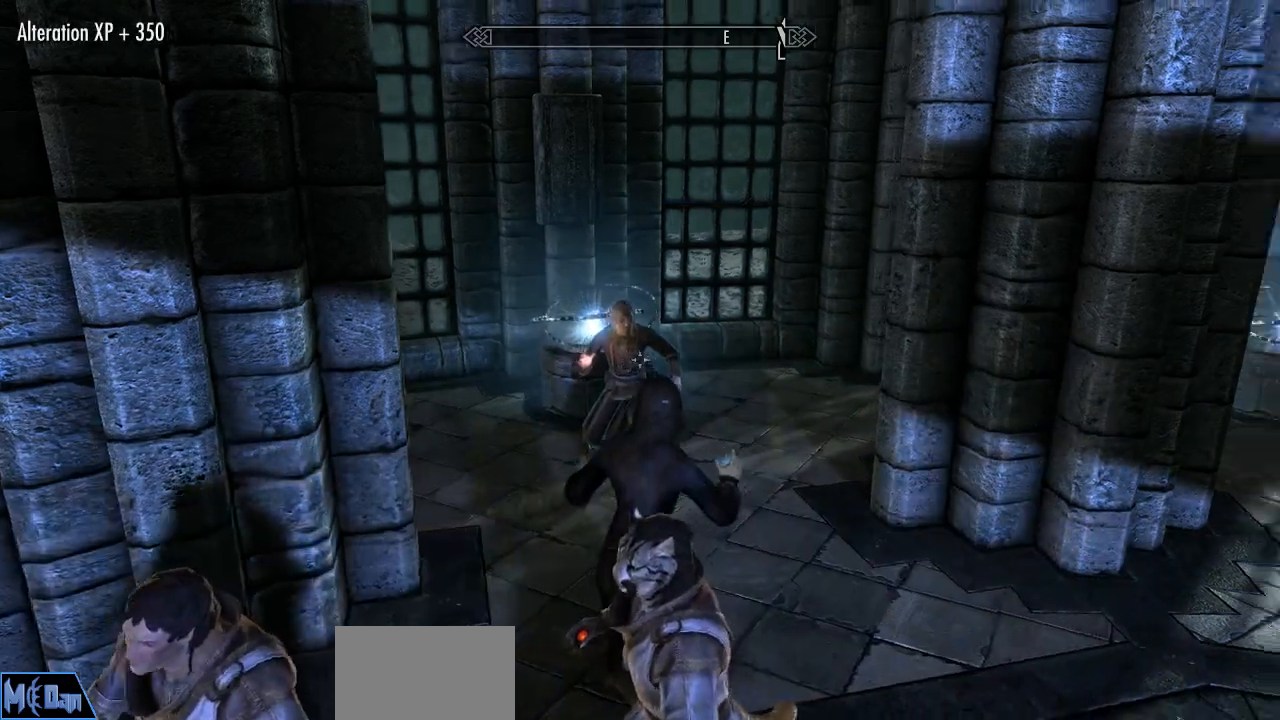
{"keys": [], "mouse": [], "mouse_move": "left", "events": []}
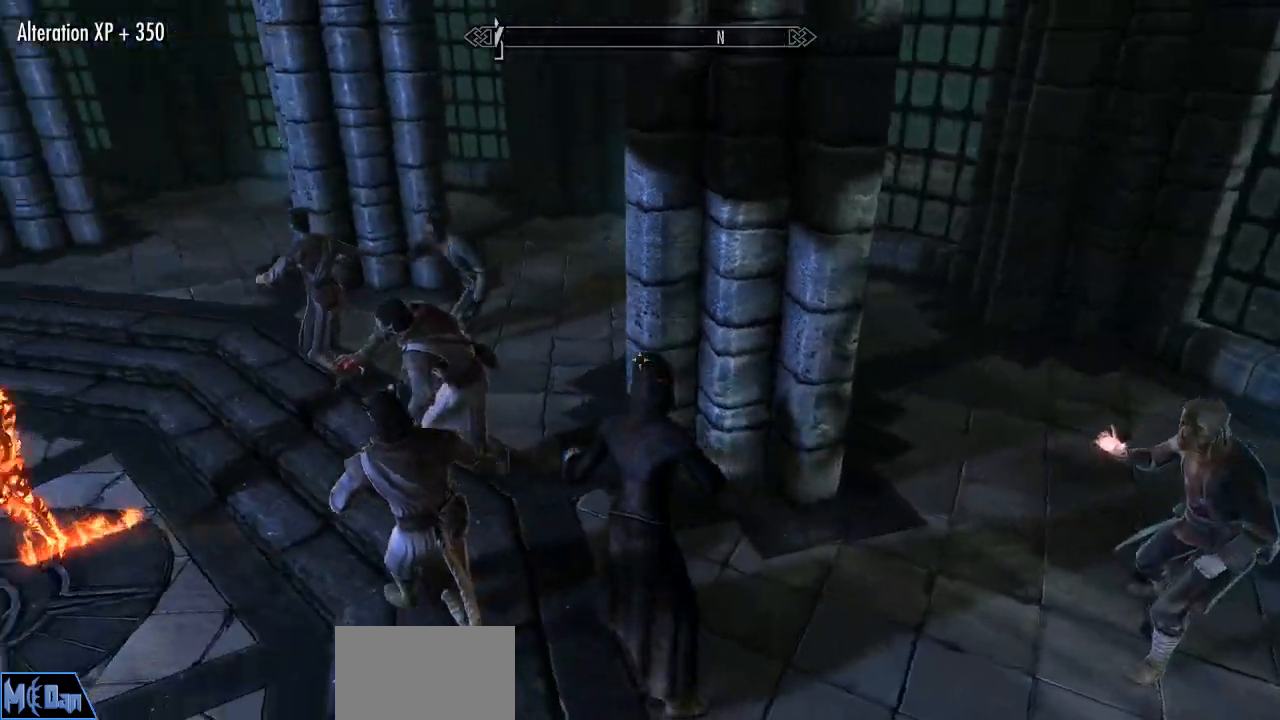
{"keys": [], "mouse": [], "mouse_move": "still", "events": []}
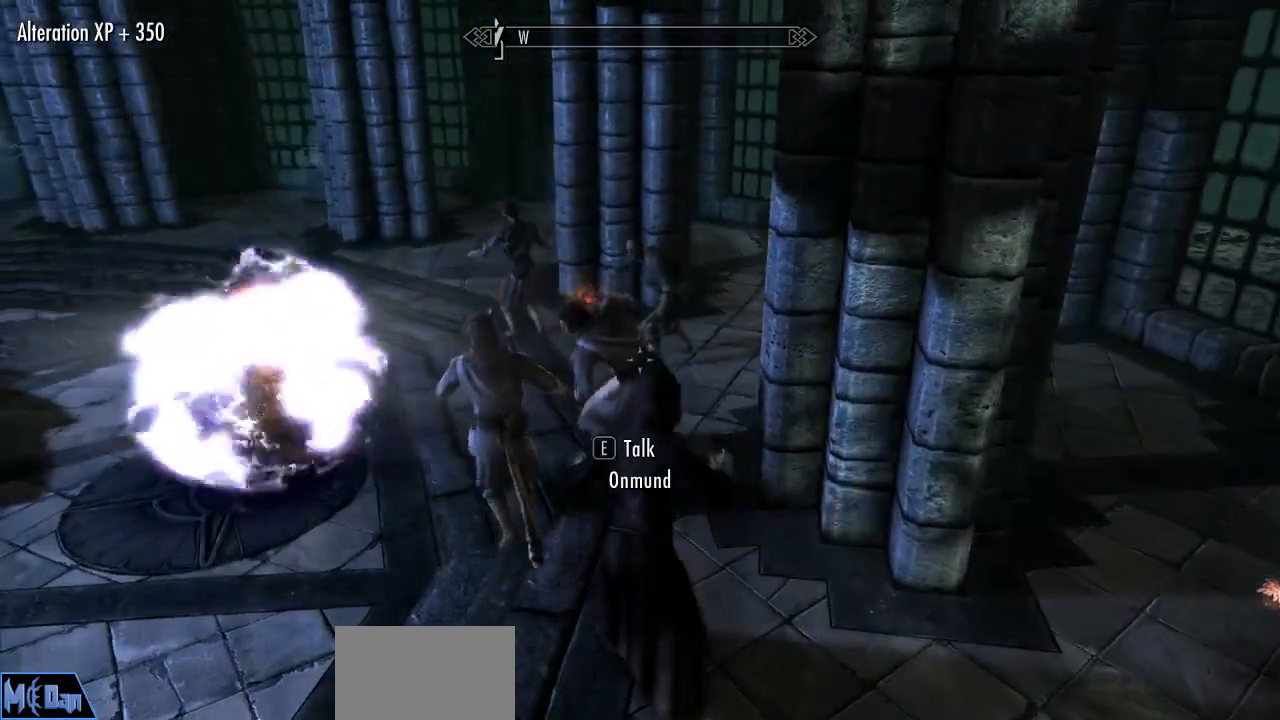
{"keys": ["w"], "mouse": [], "mouse_move": "still", "events": [[233, "w", "down"]]}
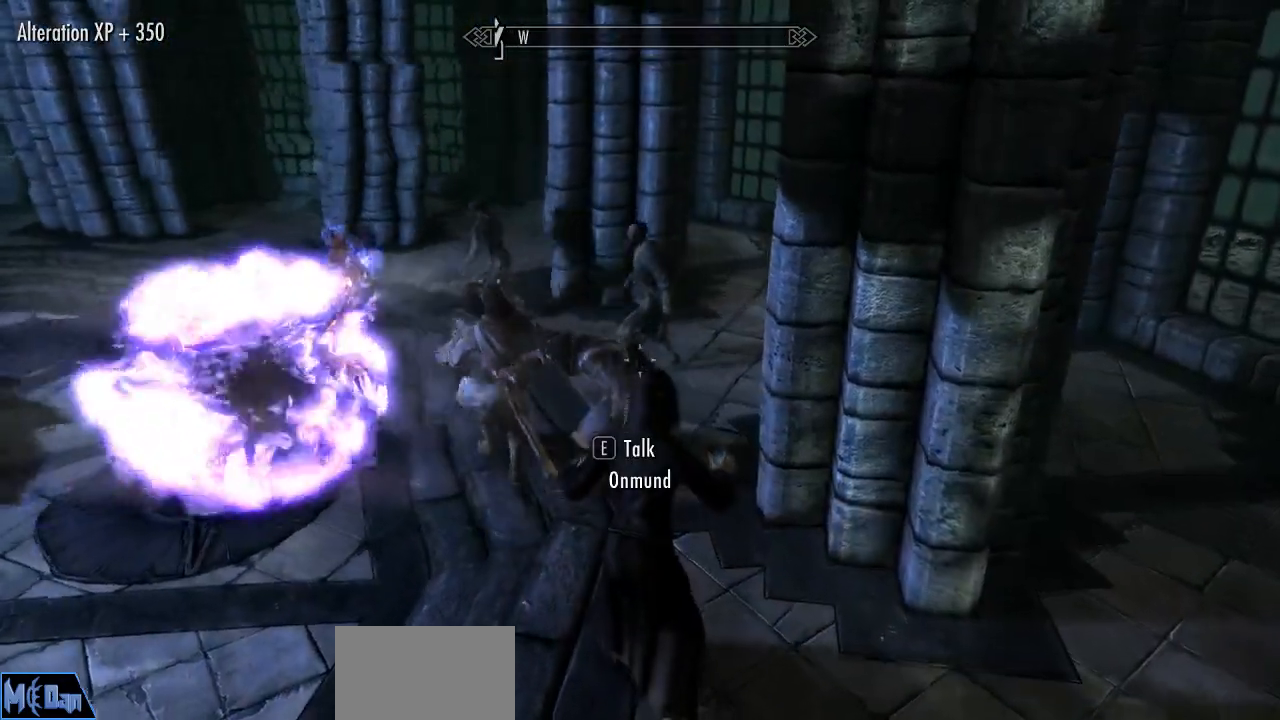
{"keys": ["w"], "mouse": [], "mouse_move": "still", "events": [[100, "a", "down"], [250, "a", "up"]]}
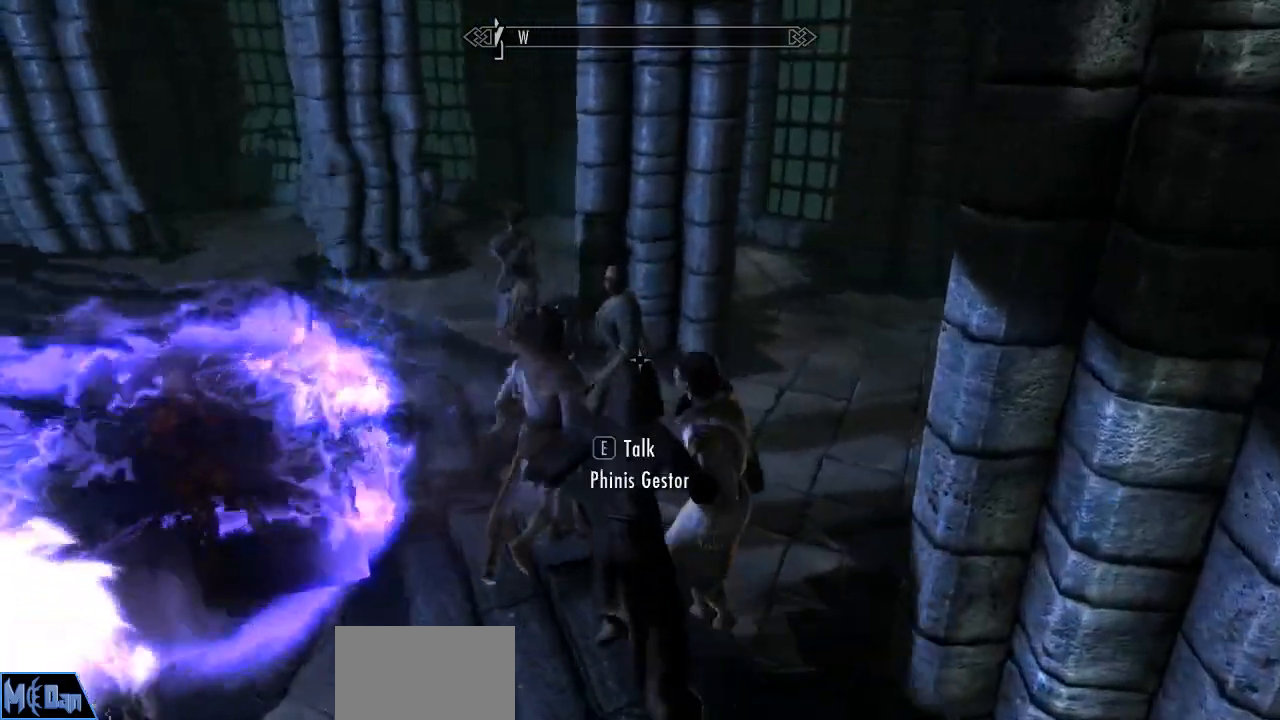
{"keys": [], "mouse": [], "mouse_move": "still", "events": [[33, "d", "down"], [217, "d", "up"], [217, "w", "up"]]}
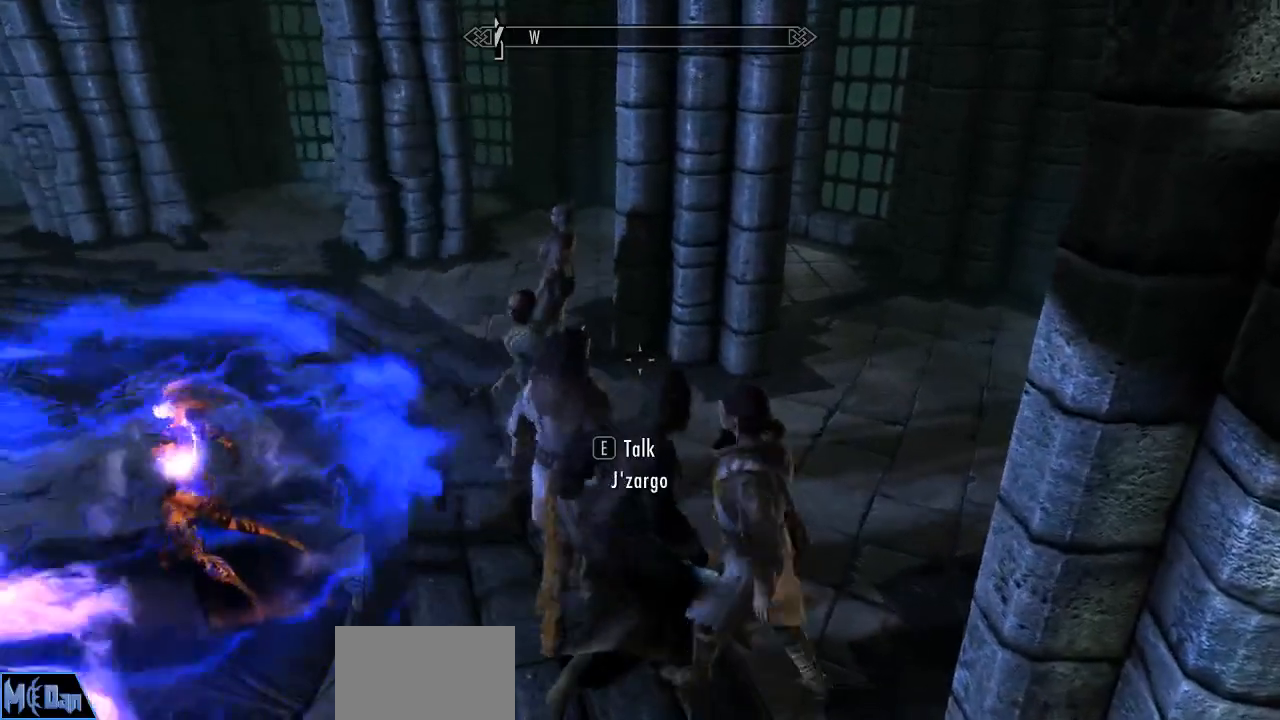
{"keys": [], "mouse": [], "mouse_move": "still", "events": []}
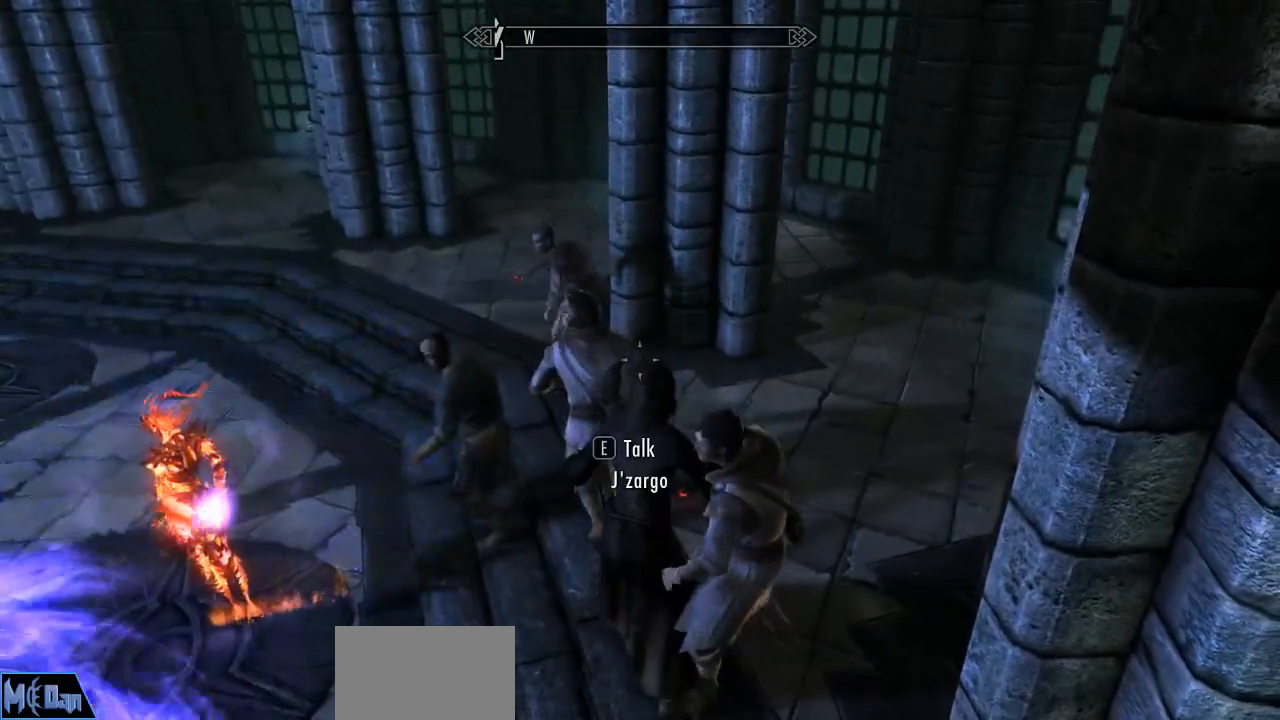
{"keys": ["d"], "mouse": [], "mouse_move": "down-left", "events": [[67, "d", "down"]]}
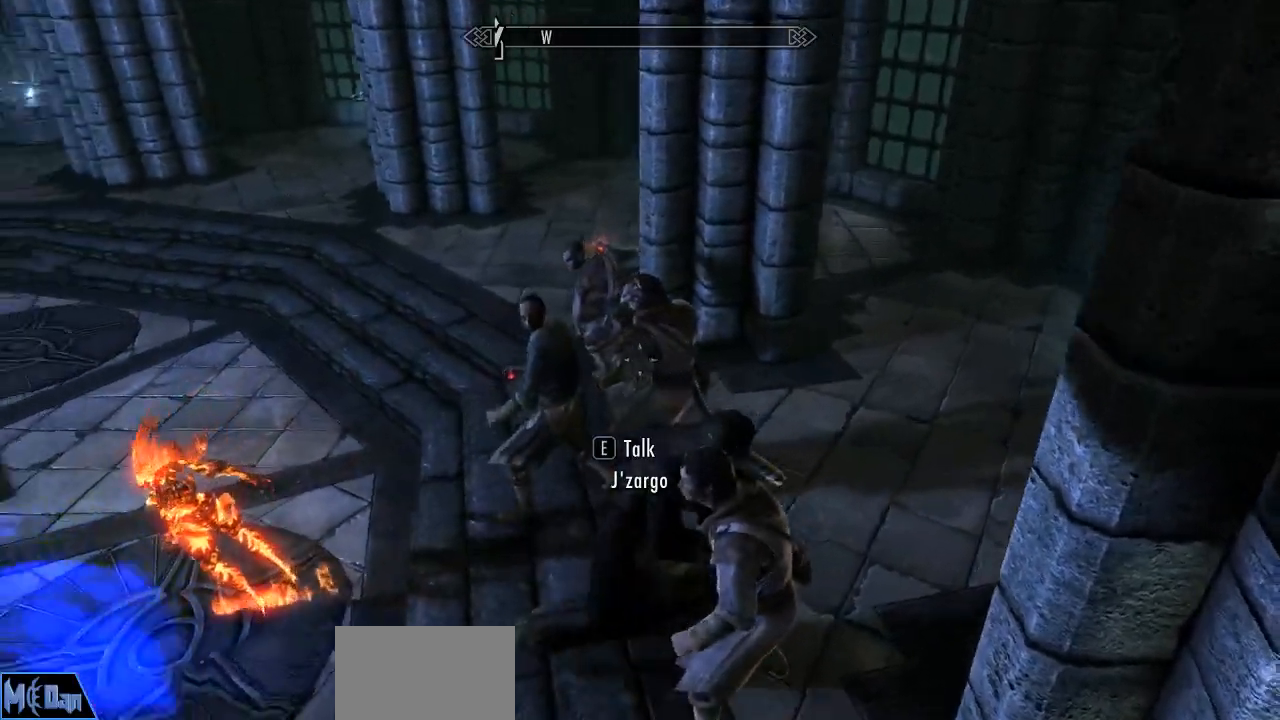
{"keys": [], "mouse": [], "mouse_move": "up", "events": [[317, "d", "up"], [317, "s", "down"], [500, "s", "up"]]}
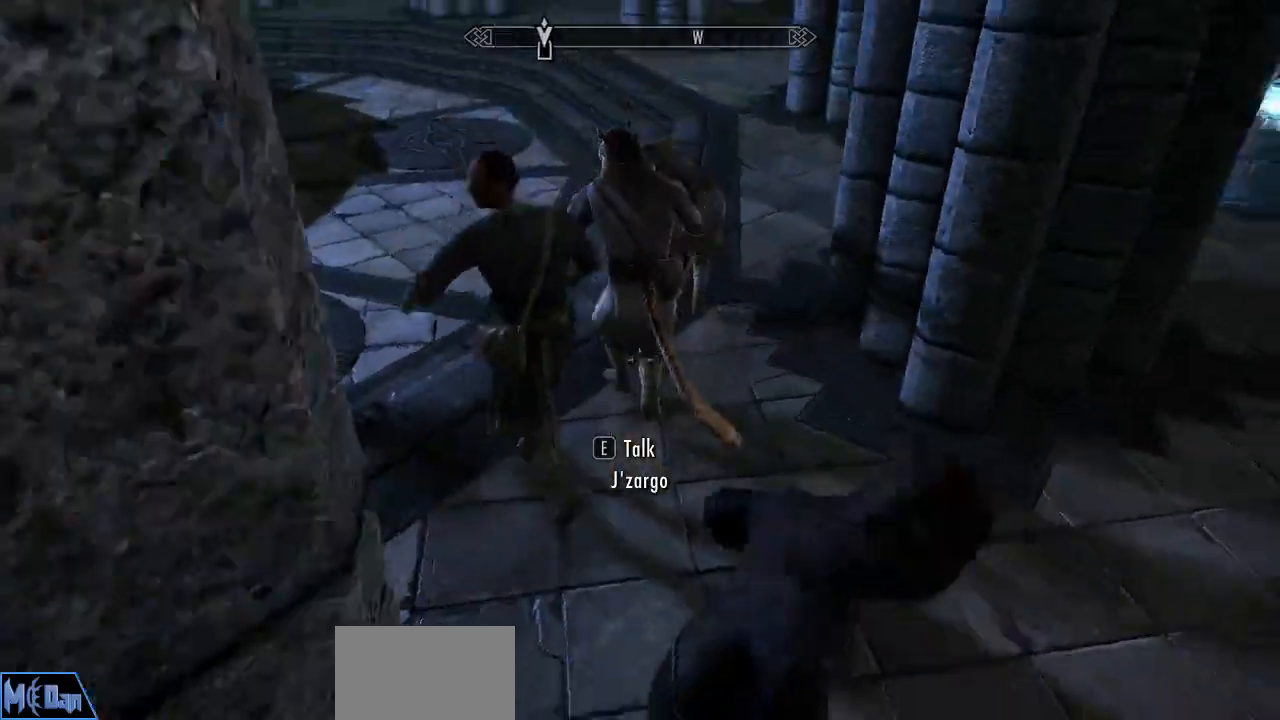
{"keys": ["d", "w"], "mouse": [], "mouse_move": "still", "events": [[317, "w", "down"], [467, "d", "down"]]}
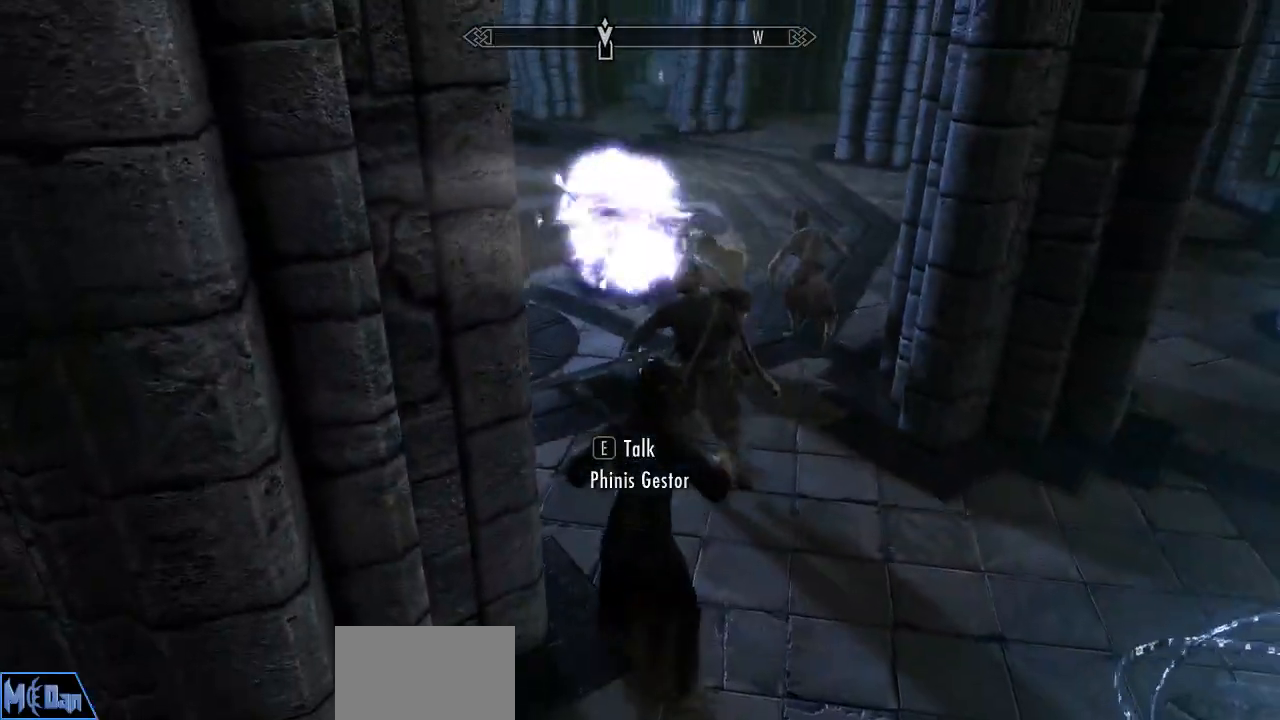
{"keys": [], "mouse": [], "mouse_move": "still", "events": [[17, "w", "up"], [300, "d", "up"]]}
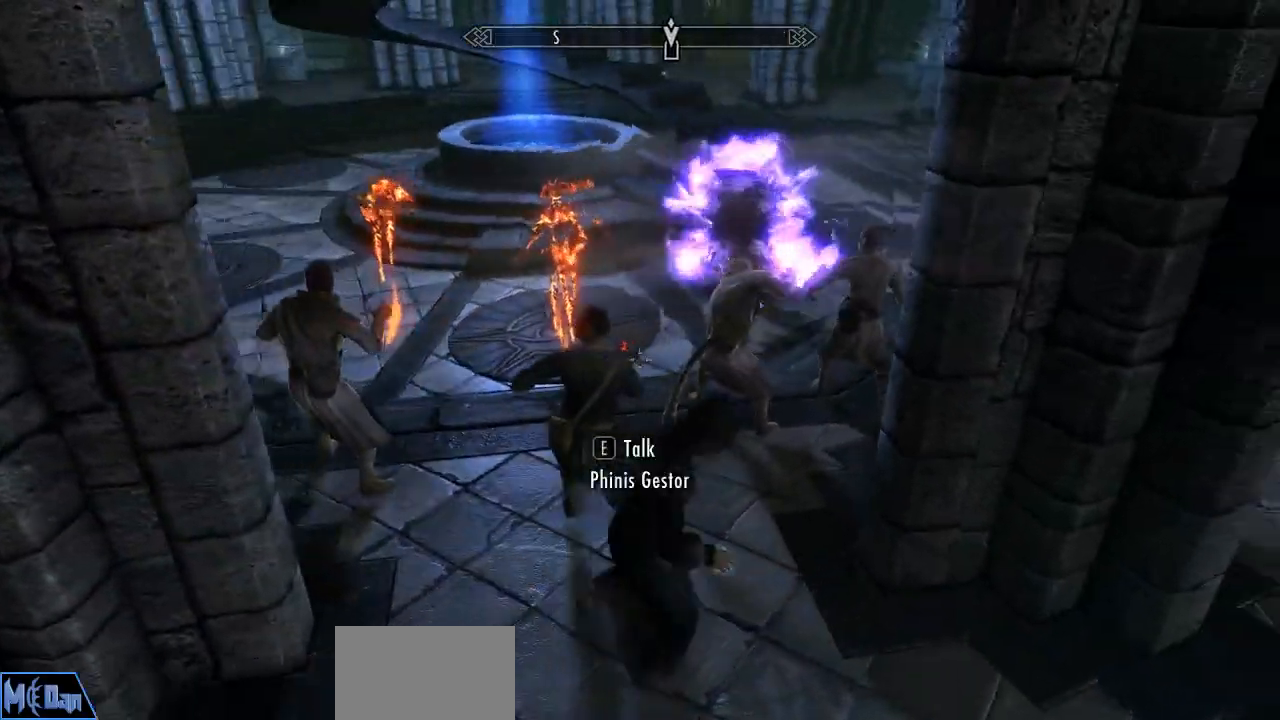
{"keys": [], "mouse": [], "mouse_move": "still", "events": []}
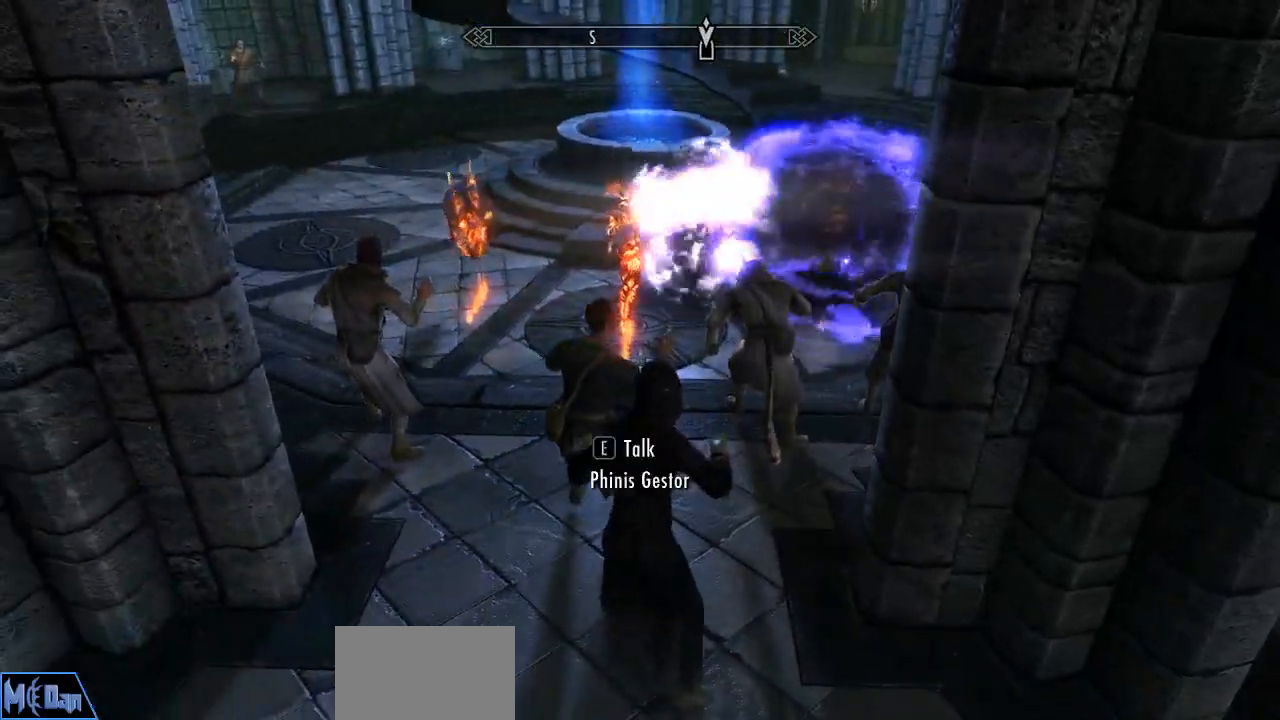
{"keys": [], "mouse": [], "mouse_move": "still", "events": [[367, "a", "down"], [467, "a", "up"]]}
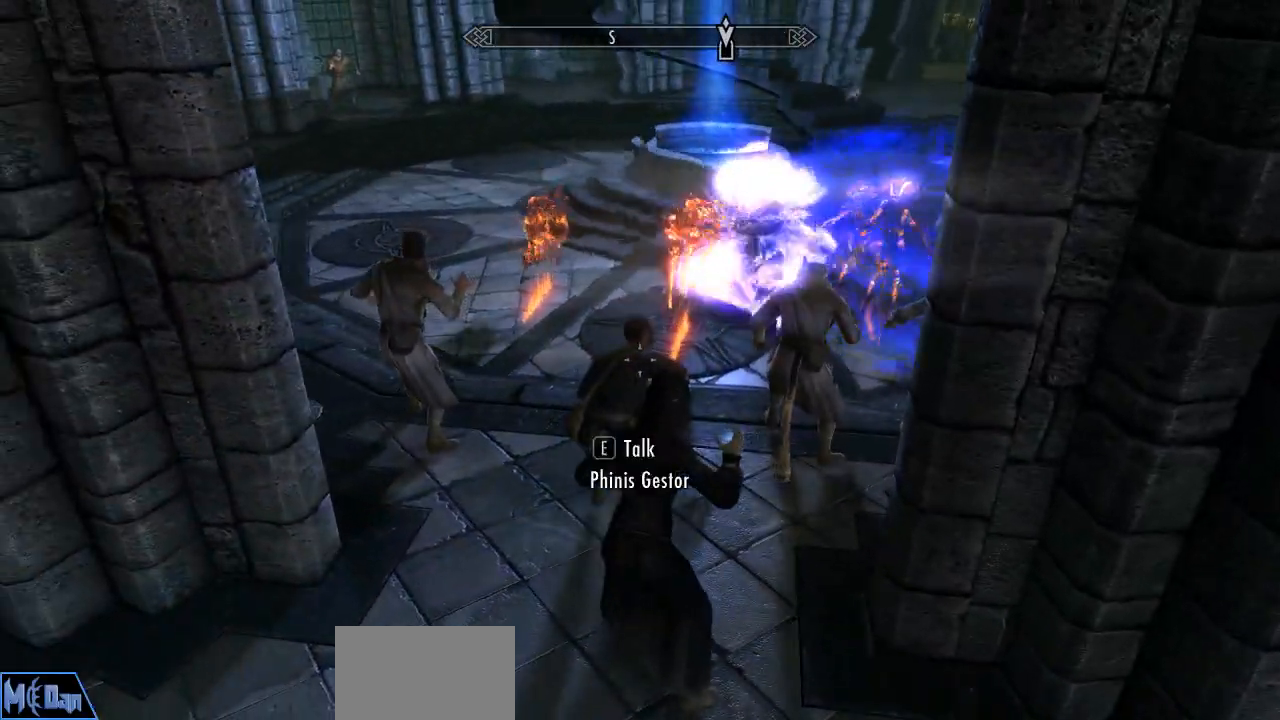
{"keys": [], "mouse": [], "mouse_move": "right", "events": []}
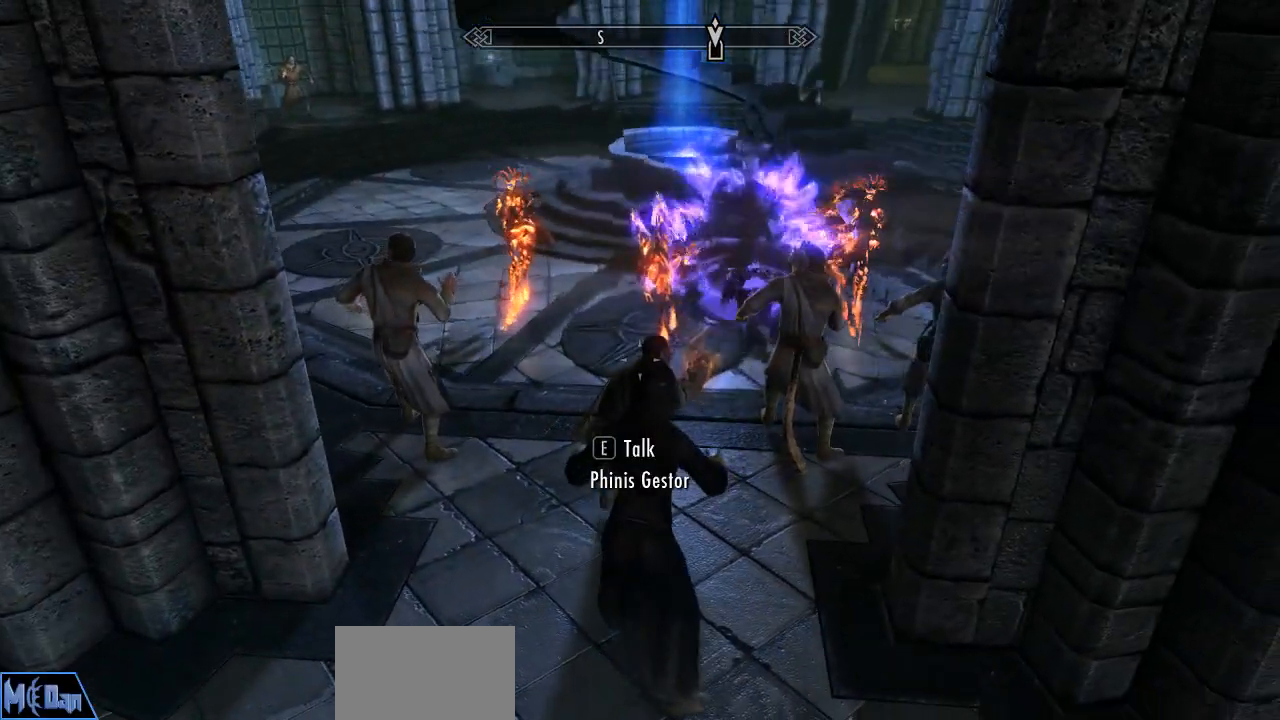
{"keys": [], "mouse": [], "mouse_move": "still", "events": []}